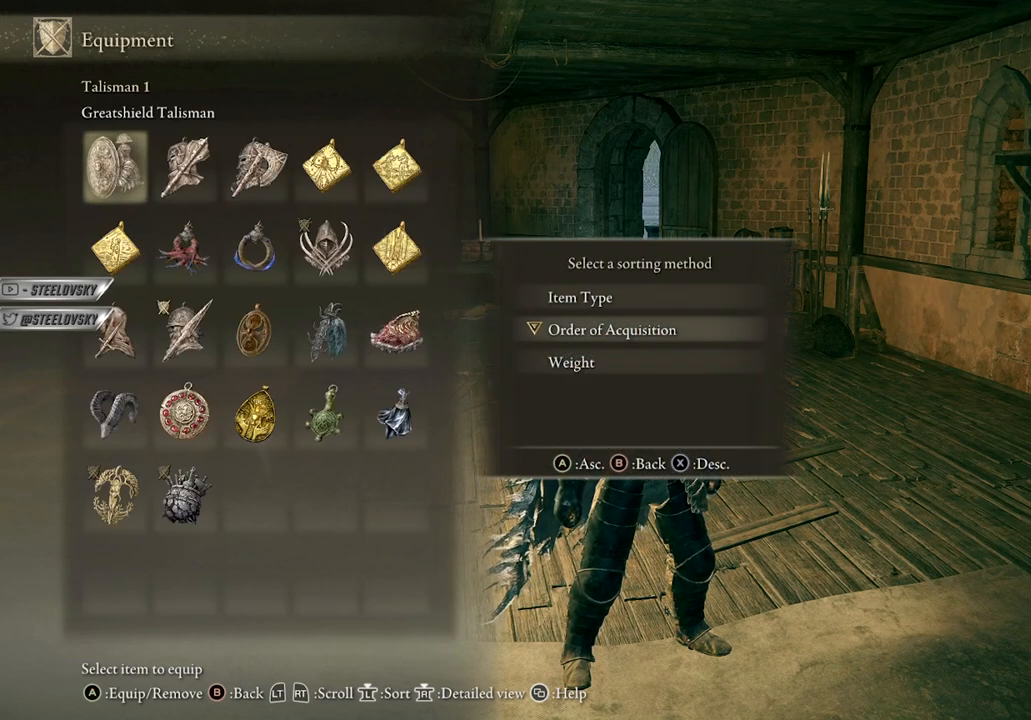
Gameplay with a controller (Xbox layout); each line is a JSON object with the inputs held at the frame after it. "events" lists button and stick changes between this image and that frame as [ms after this image, input, new state], when the widget could be followed in between. Not read: Z.
{"buttons": [], "left_stick": "center", "right_stick": "center", "events": []}
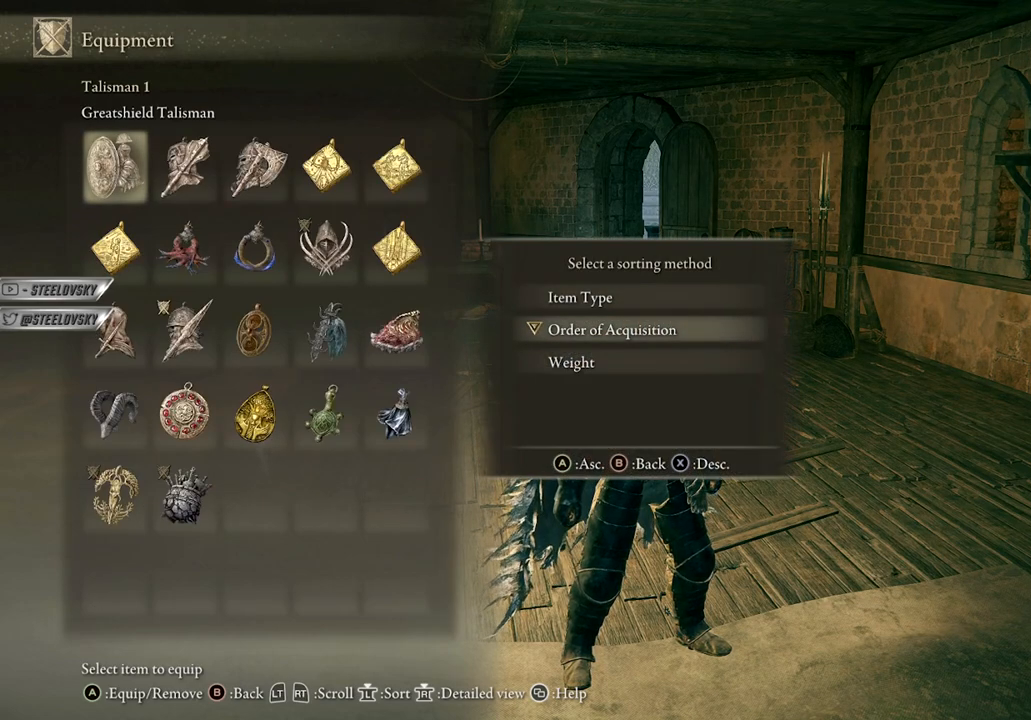
{"buttons": [], "left_stick": "center", "right_stick": "center", "events": []}
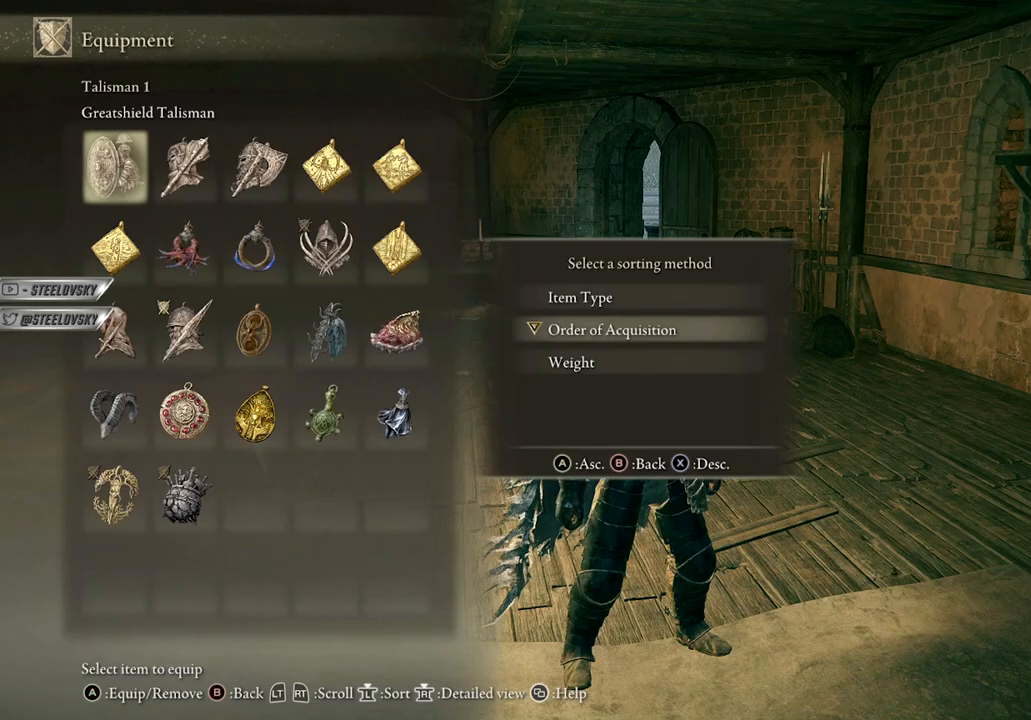
{"buttons": [], "left_stick": "center", "right_stick": "center", "events": [[233, "B", "down"], [317, "B", "up"]]}
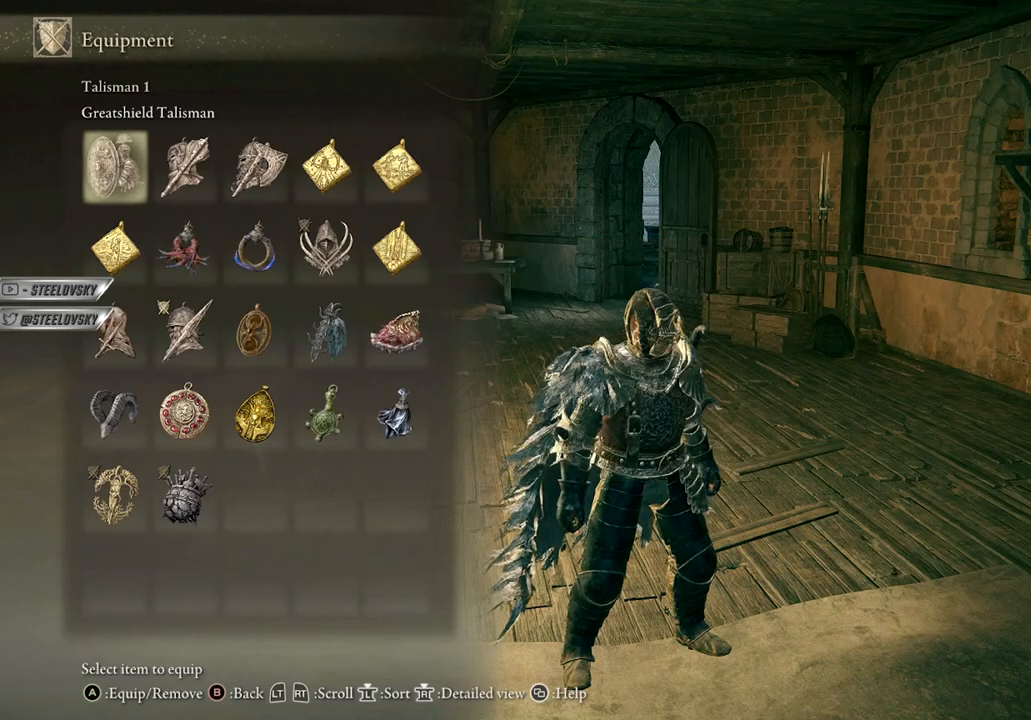
{"buttons": [], "left_stick": "center", "right_stick": "center", "events": [[100, "right_stick", "left"], [133, "left_stick", "up"], [217, "right_stick", "center"], [250, "left_stick", "center"]]}
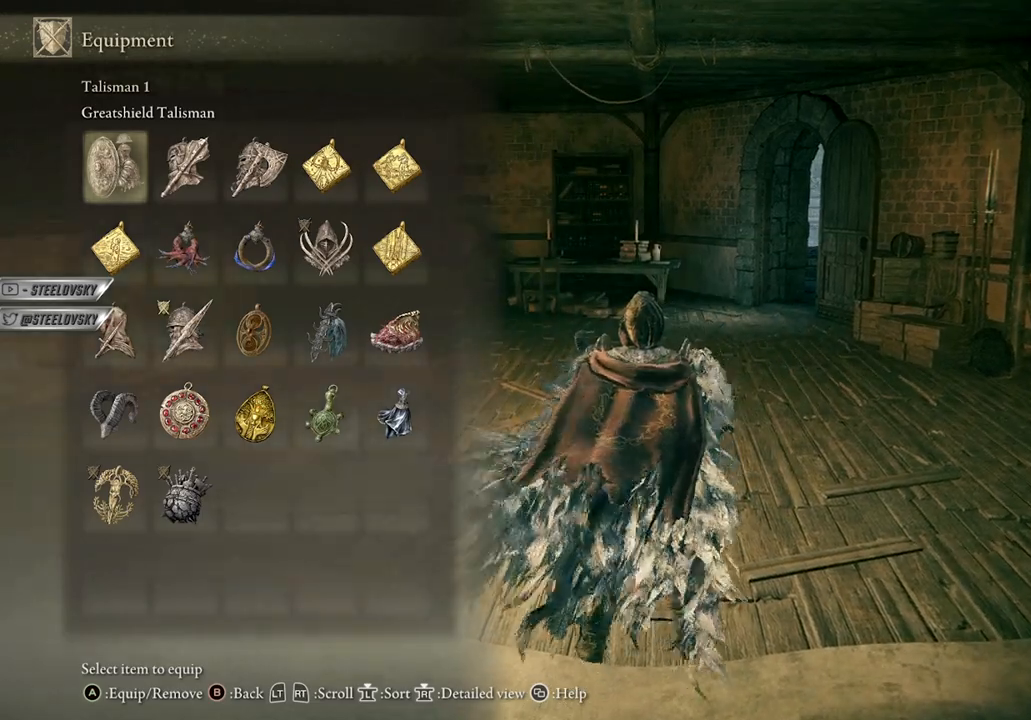
{"buttons": ["A"], "left_stick": "center", "right_stick": "center", "events": [[33, "right_stick", "left"], [117, "START", "down"], [200, "START", "up"], [267, "DPAD_DOWN", "down"], [283, "right_stick", "center"], [350, "DPAD_DOWN", "up"], [417, "DPAD_DOWN", "down"], [500, "A", "down"], [500, "DPAD_DOWN", "up"]]}
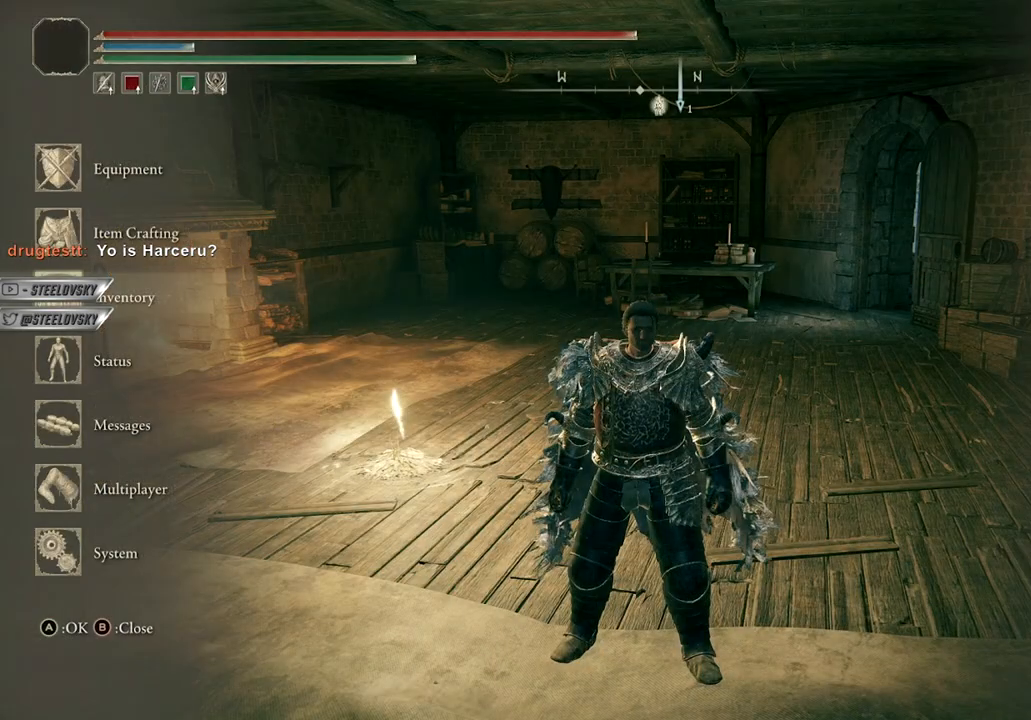
{"buttons": [], "left_stick": "up", "right_stick": "center", "events": [[100, "A", "up"], [167, "left_stick", "up"]]}
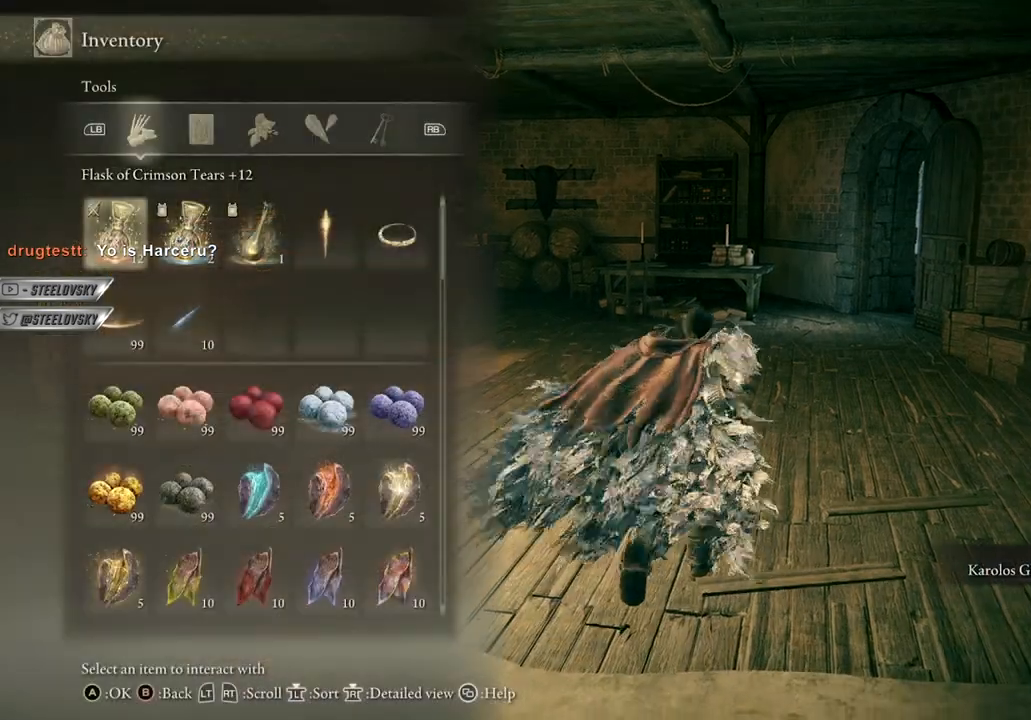
{"buttons": ["START"], "left_stick": "right", "right_stick": "center", "events": [[67, "left_stick", "center"], [200, "START", "down"], [267, "START", "up"], [433, "START", "down"], [467, "left_stick", "right"]]}
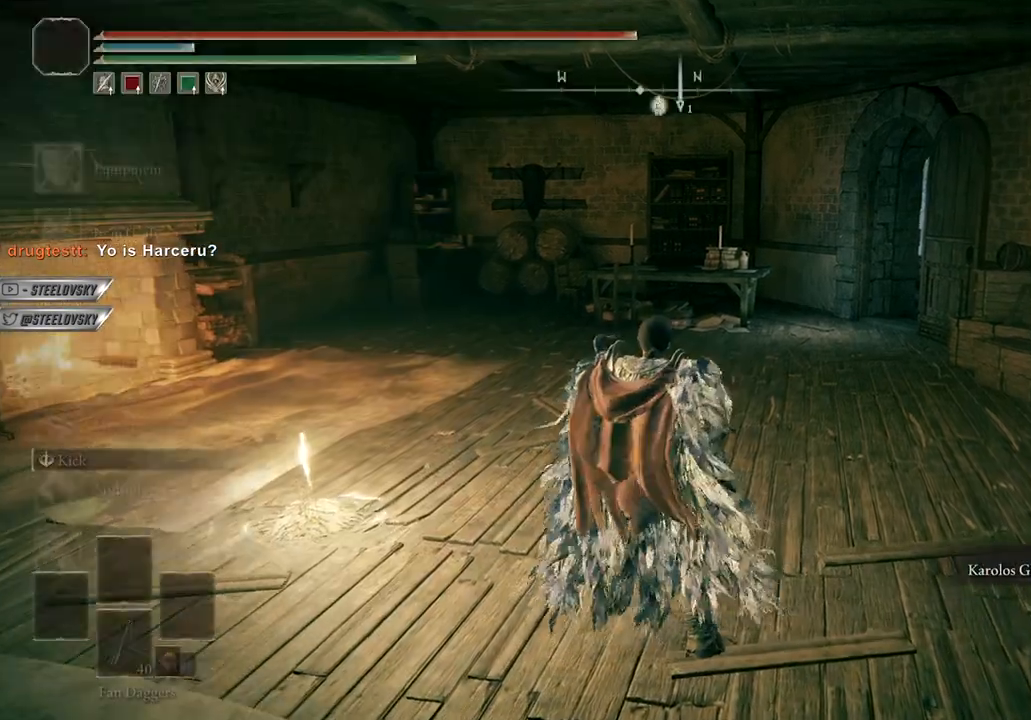
{"buttons": [], "left_stick": "center", "right_stick": "center", "events": [[17, "START", "up"], [17, "left_stick", "up-right"], [167, "left_stick", "center"], [267, "DPAD_DOWN", "down"], [350, "DPAD_DOWN", "up"], [417, "DPAD_DOWN", "down"], [483, "DPAD_DOWN", "up"]]}
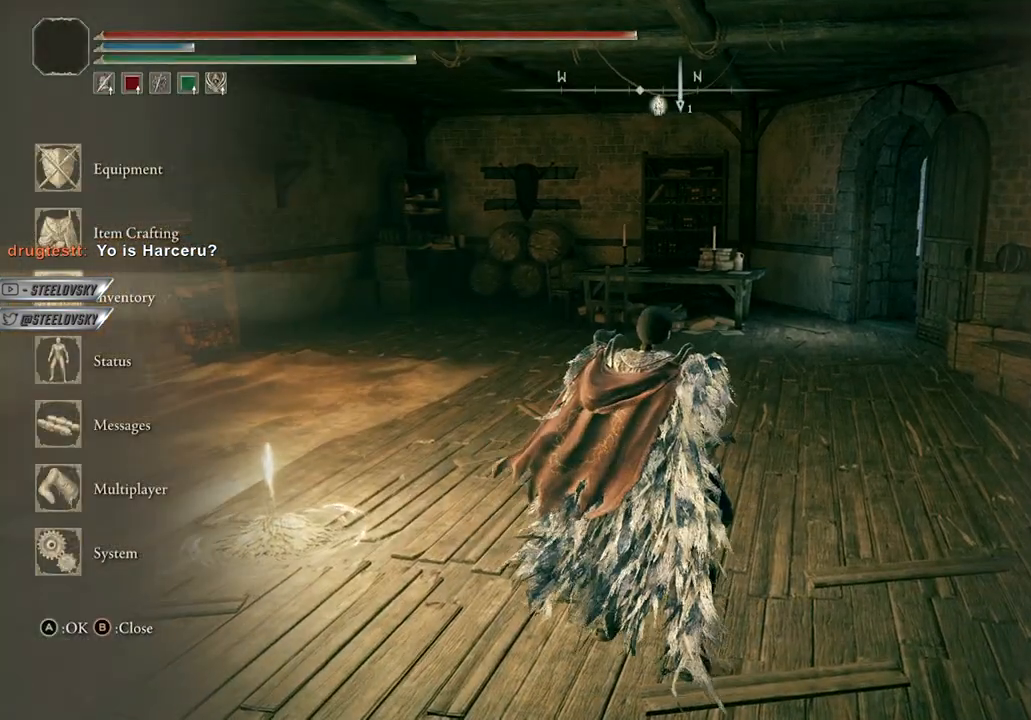
{"buttons": ["R1"], "left_stick": "up-right", "right_stick": "center", "events": [[217, "A", "down"], [317, "A", "up"], [433, "R1", "down"], [433, "left_stick", "up-right"]]}
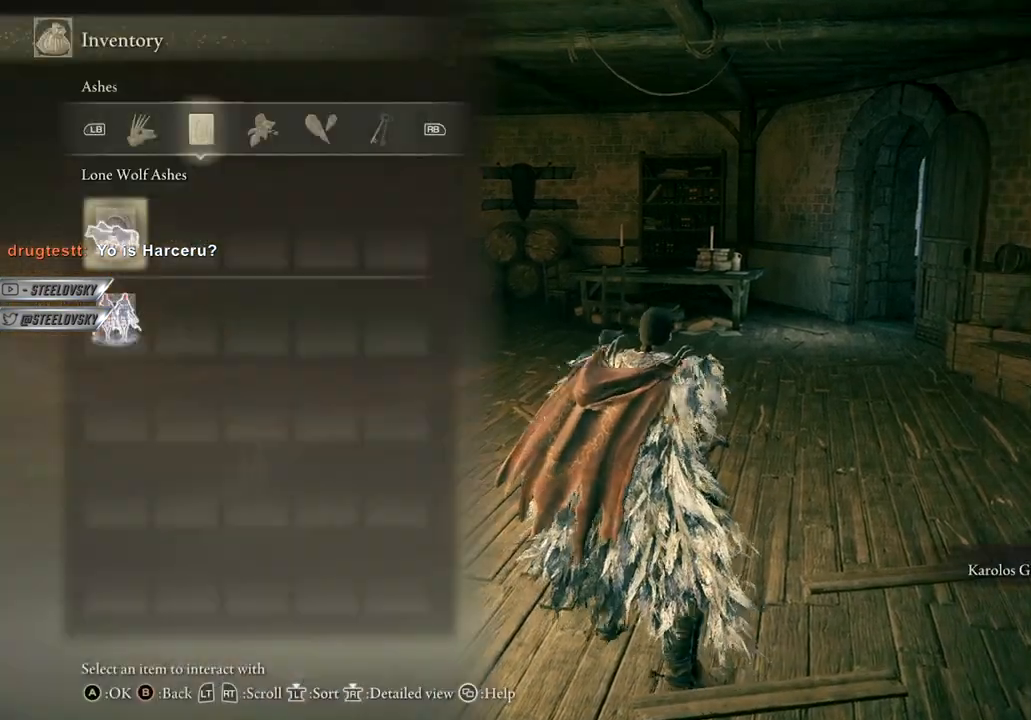
{"buttons": ["R1"], "left_stick": "center", "right_stick": "center", "events": [[283, "left_stick", "center"]]}
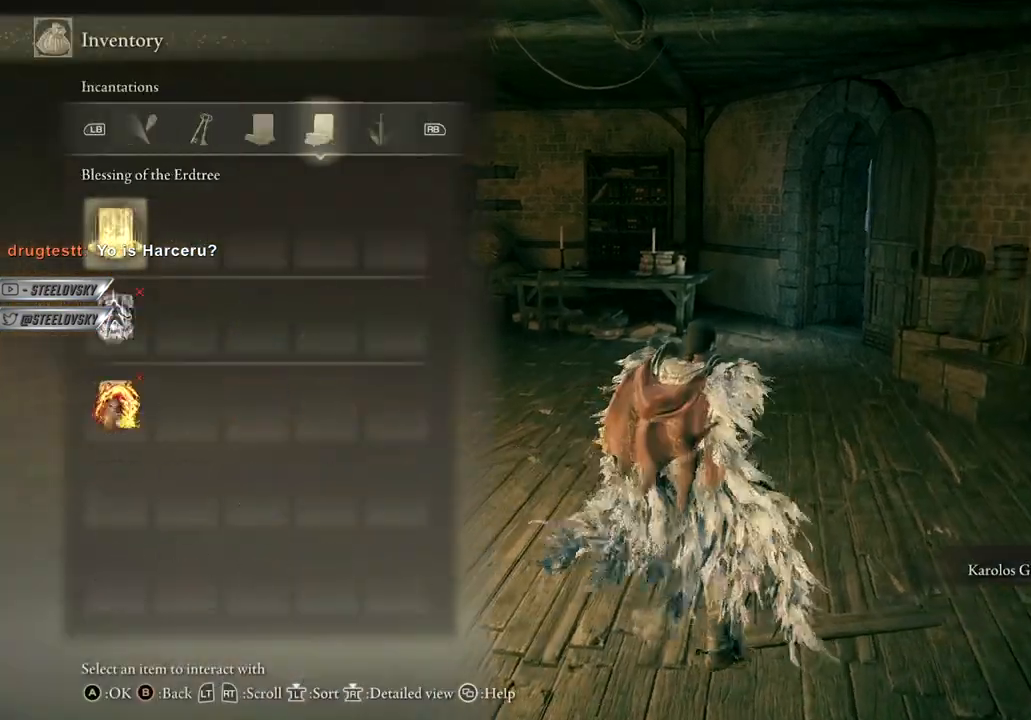
{"buttons": [], "left_stick": "center", "right_stick": "center", "events": [[17, "R1", "up"]]}
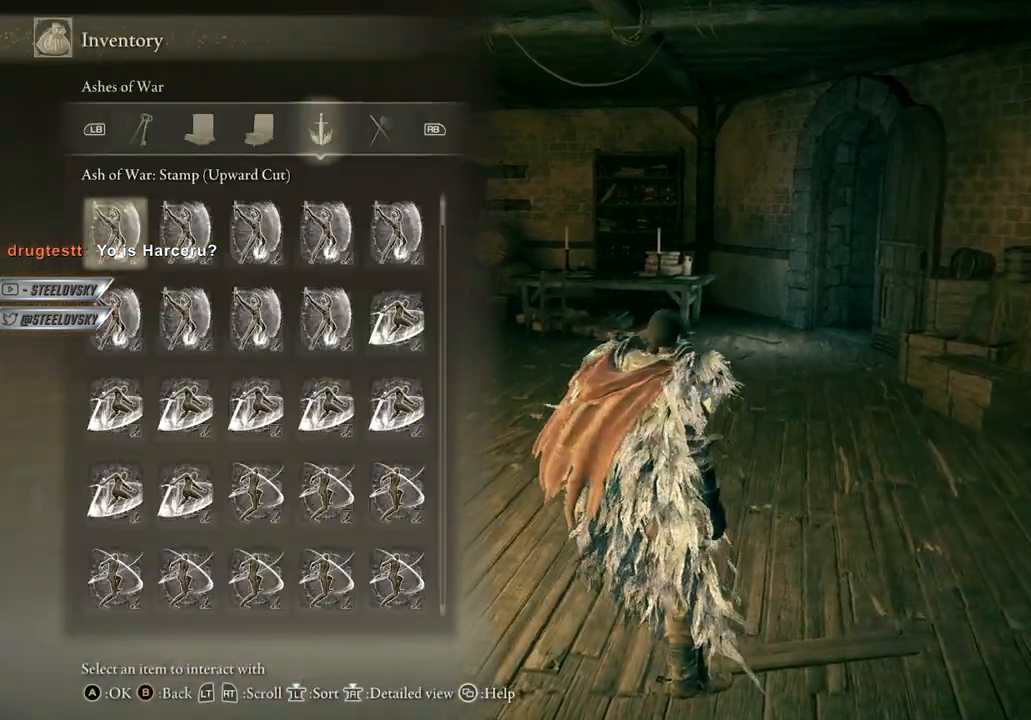
{"buttons": [], "left_stick": "center", "right_stick": "center", "events": [[133, "R1", "down"], [267, "R1", "up"]]}
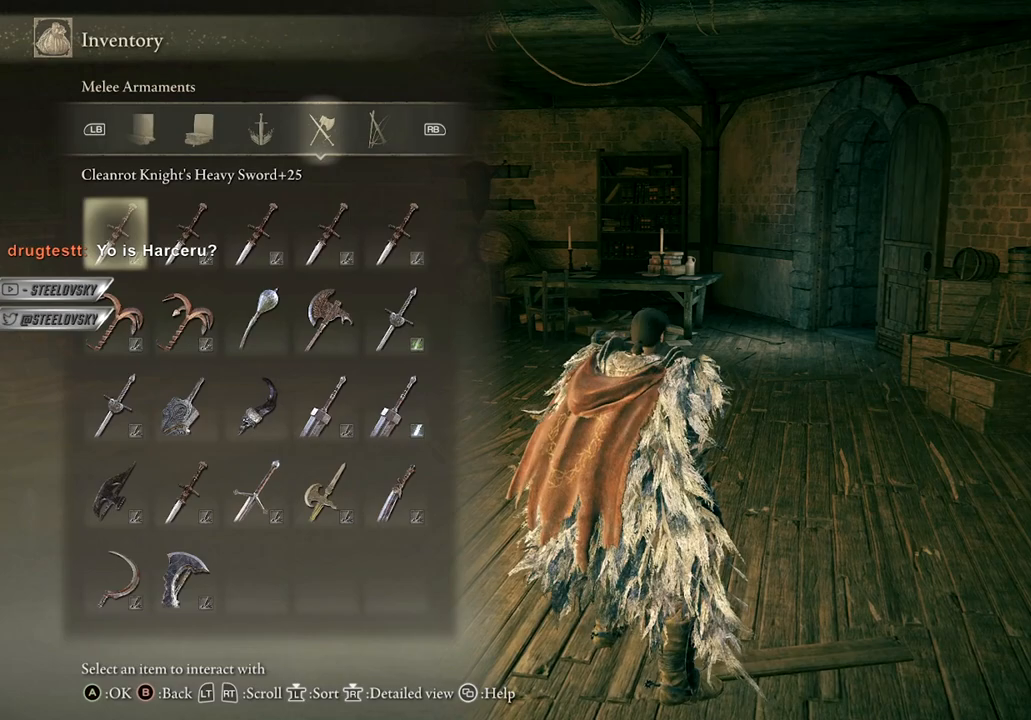
{"buttons": [], "left_stick": "center", "right_stick": "center", "events": [[367, "A", "down"], [467, "A", "up"]]}
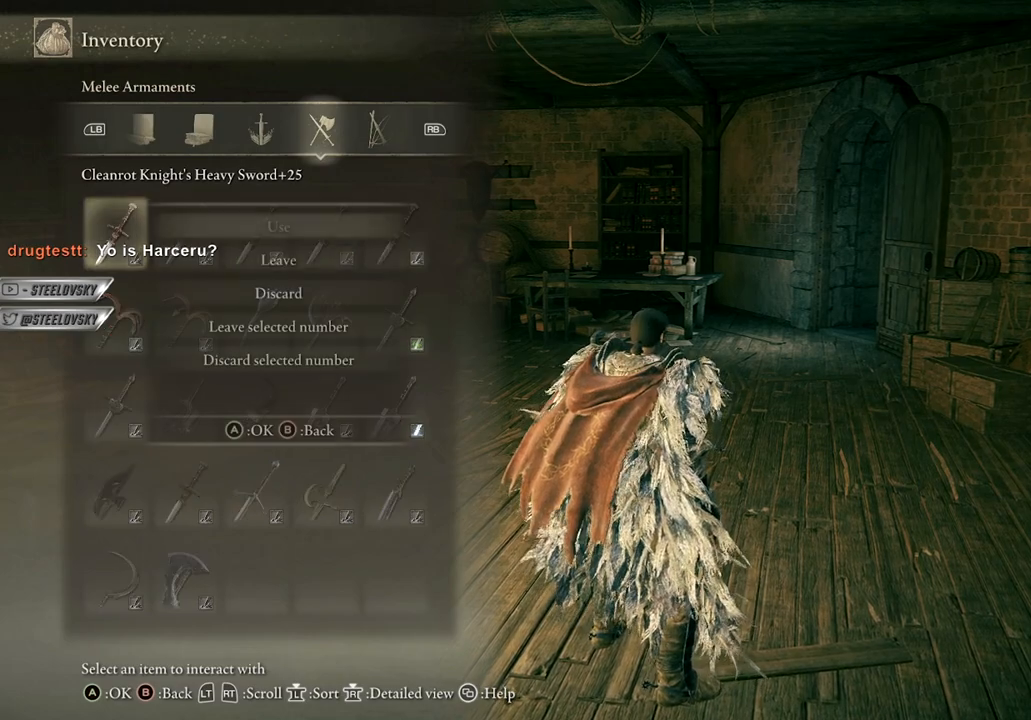
{"buttons": ["A"], "left_stick": "center", "right_stick": "center", "events": [[50, "DPAD_DOWN", "down"], [150, "A", "down"], [150, "DPAD_DOWN", "up"], [283, "A", "up"], [333, "DPAD_LEFT", "down"], [450, "A", "down"], [450, "DPAD_LEFT", "up"]]}
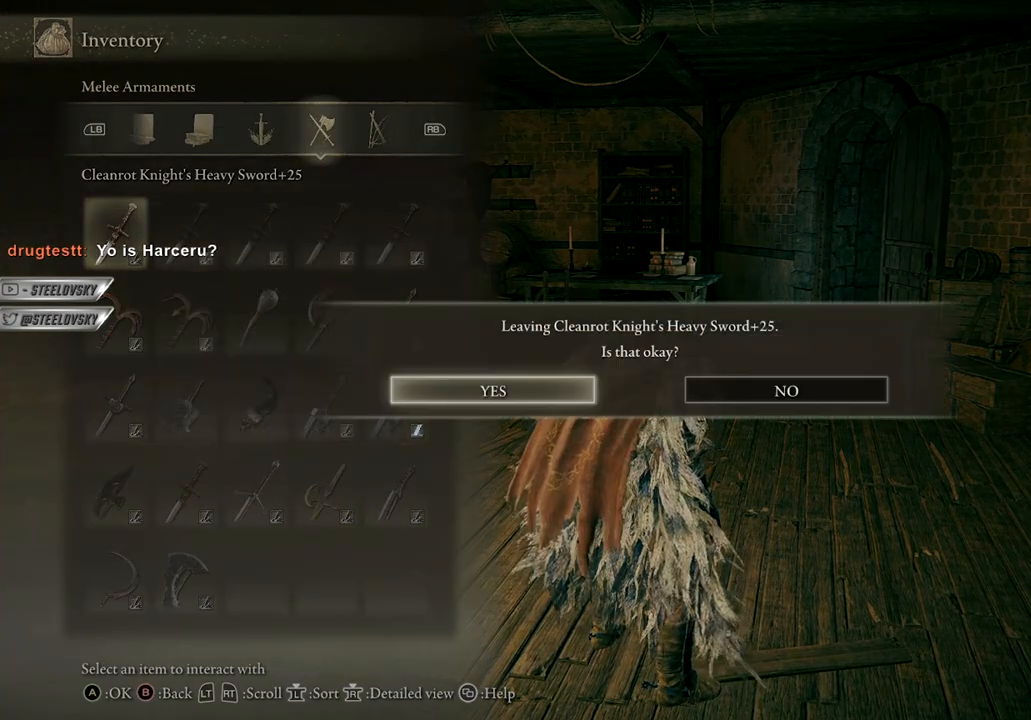
{"buttons": [], "left_stick": "center", "right_stick": "center", "events": [[67, "A", "up"]]}
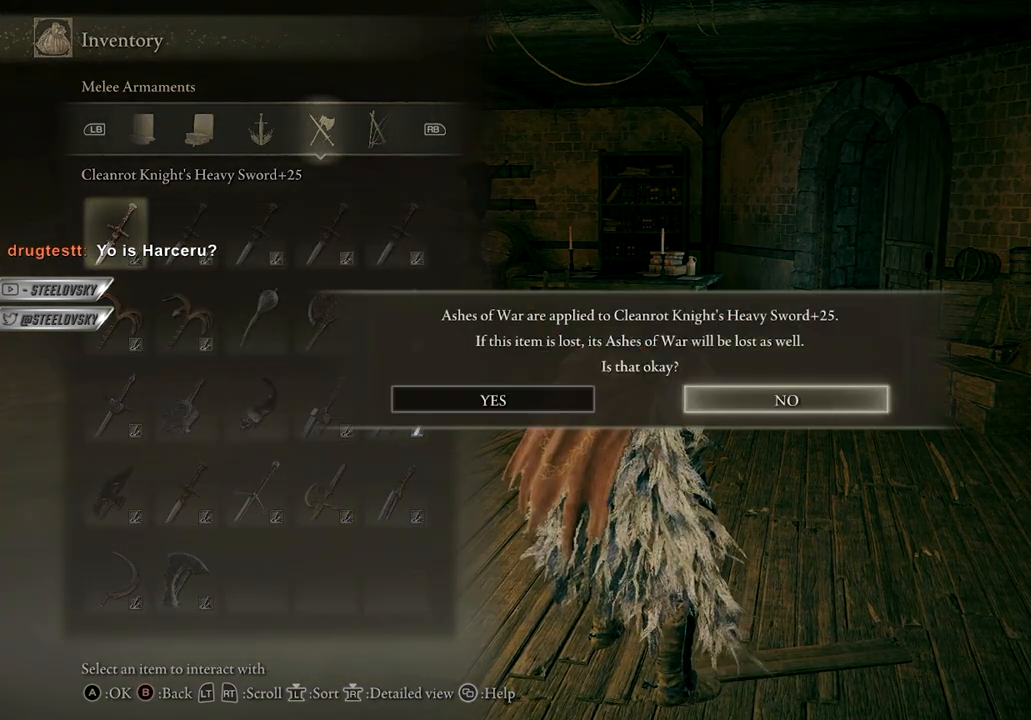
{"buttons": ["A"], "left_stick": "center", "right_stick": "center", "events": [[117, "DPAD_DOWN", "down"], [200, "DPAD_DOWN", "up"], [350, "DPAD_LEFT", "down"], [450, "DPAD_LEFT", "up"], [467, "A", "down"]]}
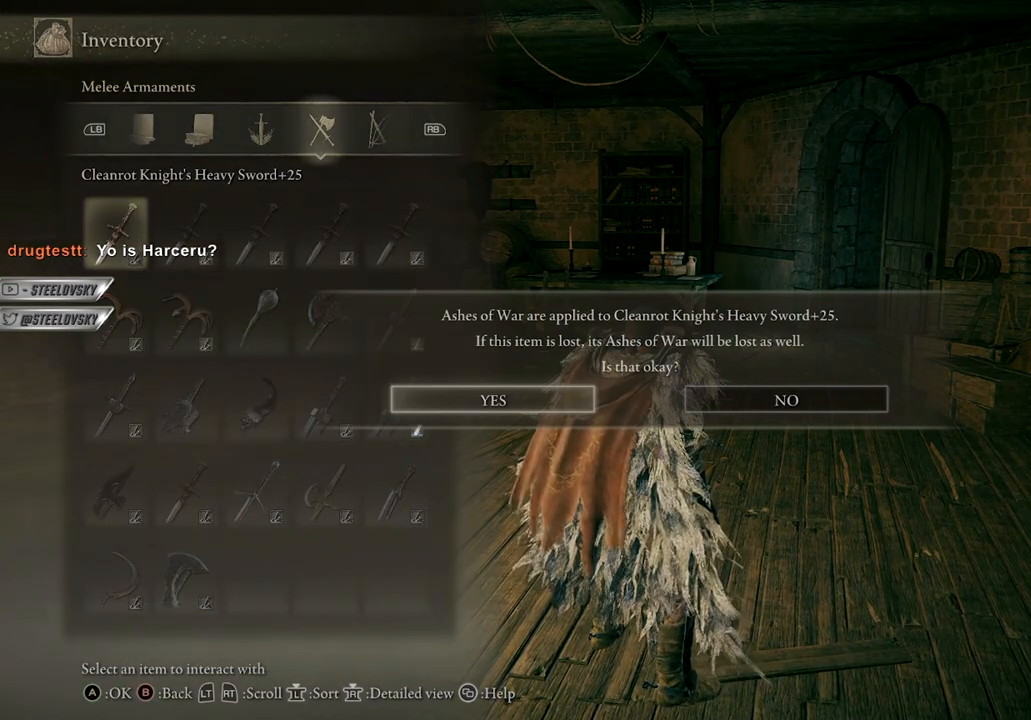
{"buttons": [], "left_stick": "center", "right_stick": "center", "events": [[83, "A", "up"], [350, "A", "down"], [450, "A", "up"]]}
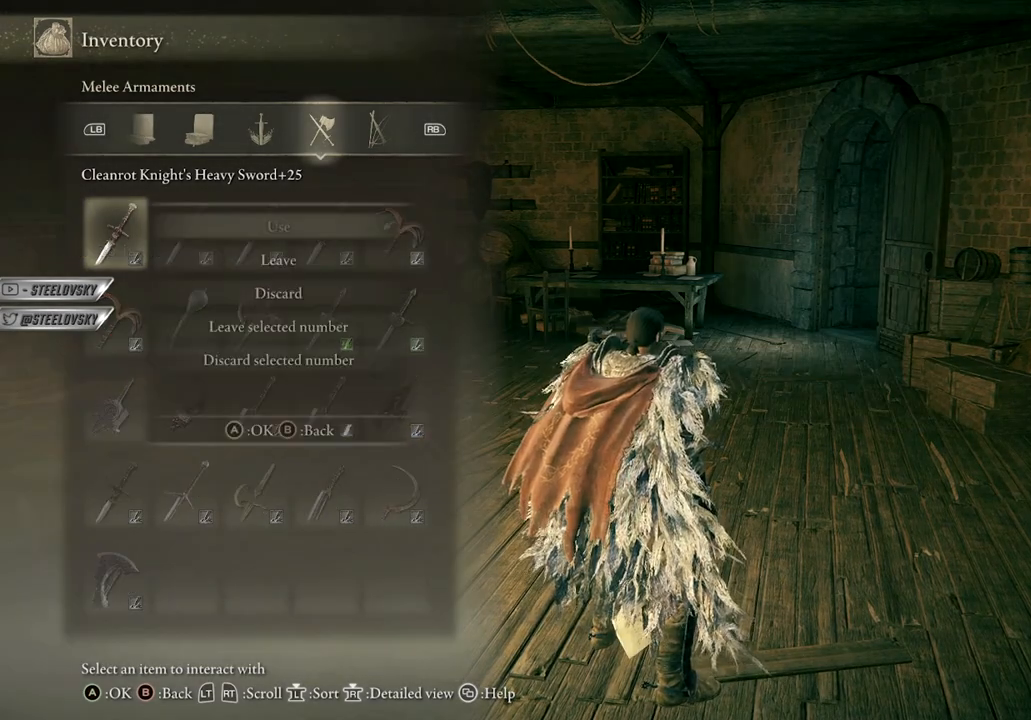
{"buttons": [], "left_stick": "center", "right_stick": "center", "events": [[33, "DPAD_DOWN", "down"], [133, "DPAD_DOWN", "up"], [167, "A", "down"], [250, "A", "up"]]}
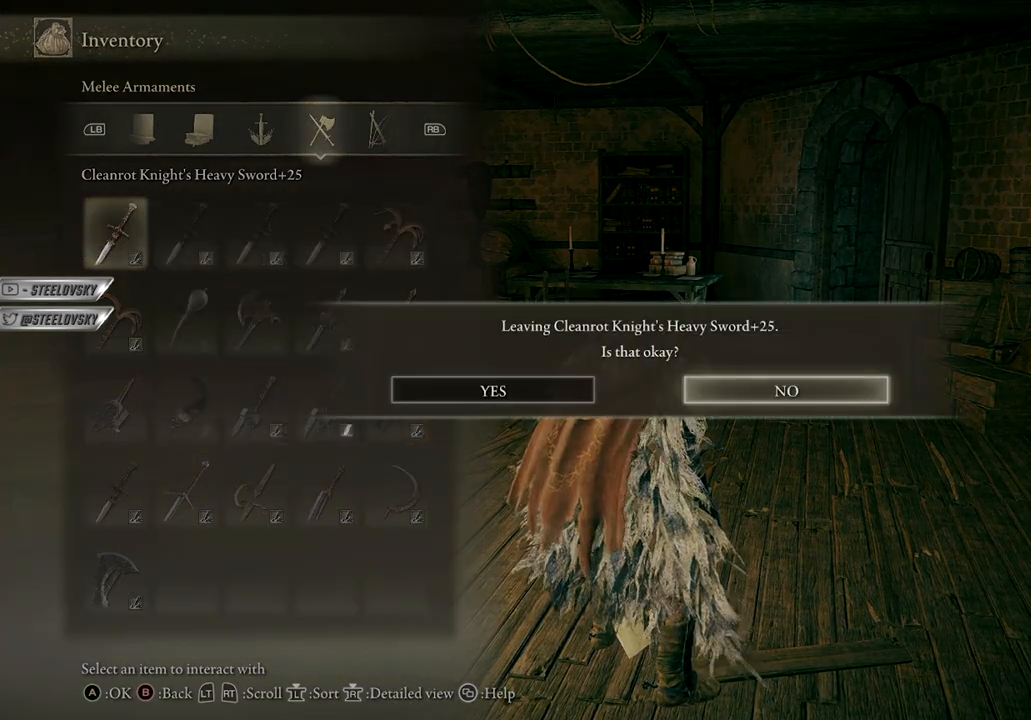
{"buttons": [], "left_stick": "center", "right_stick": "center", "events": [[83, "A", "down"], [183, "A", "up"]]}
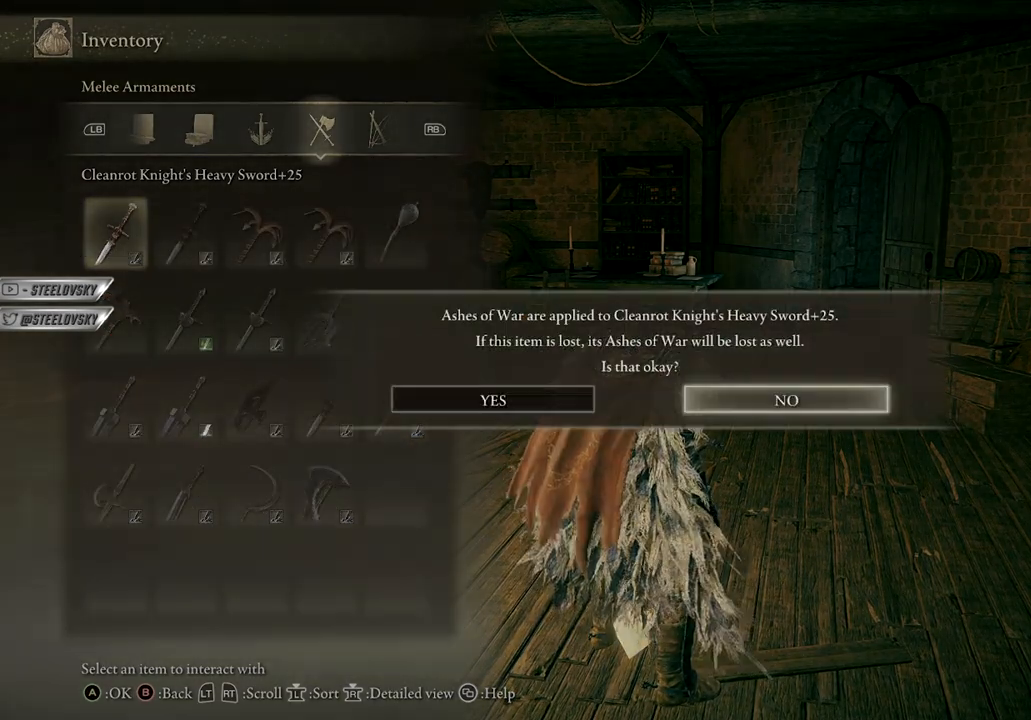
{"buttons": [], "left_stick": "center", "right_stick": "center", "events": [[17, "DPAD_LEFT", "down"], [117, "A", "down"], [133, "DPAD_LEFT", "up"], [250, "A", "up"]]}
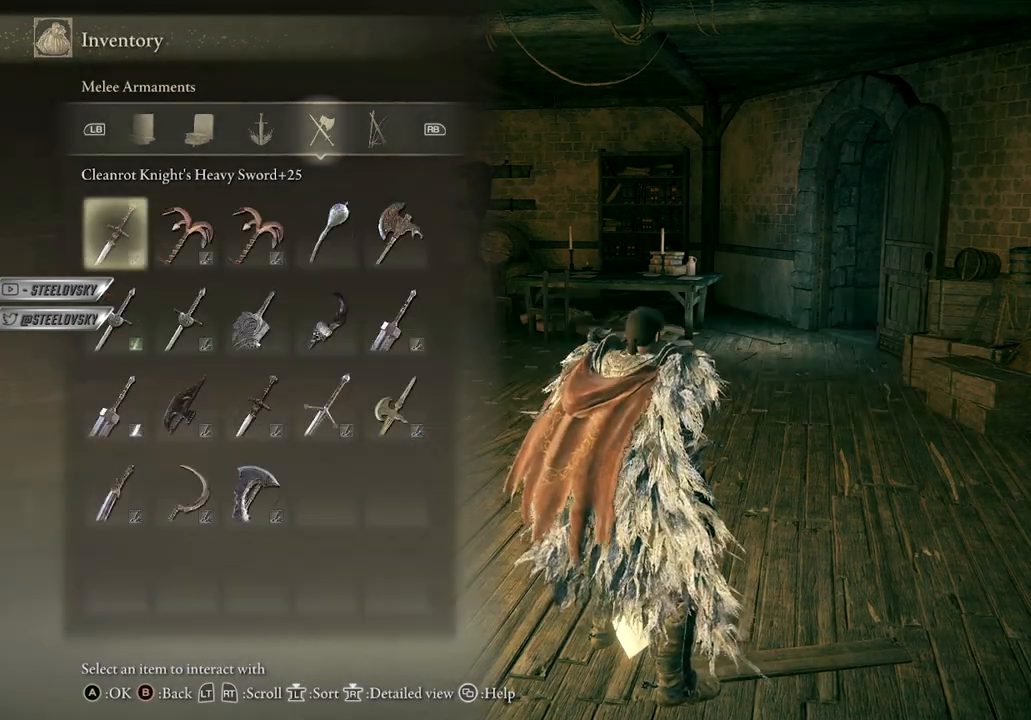
{"buttons": [], "left_stick": "center", "right_stick": "center", "events": [[17, "A", "down"], [133, "A", "up"], [183, "DPAD_DOWN", "down"], [300, "DPAD_DOWN", "up"]]}
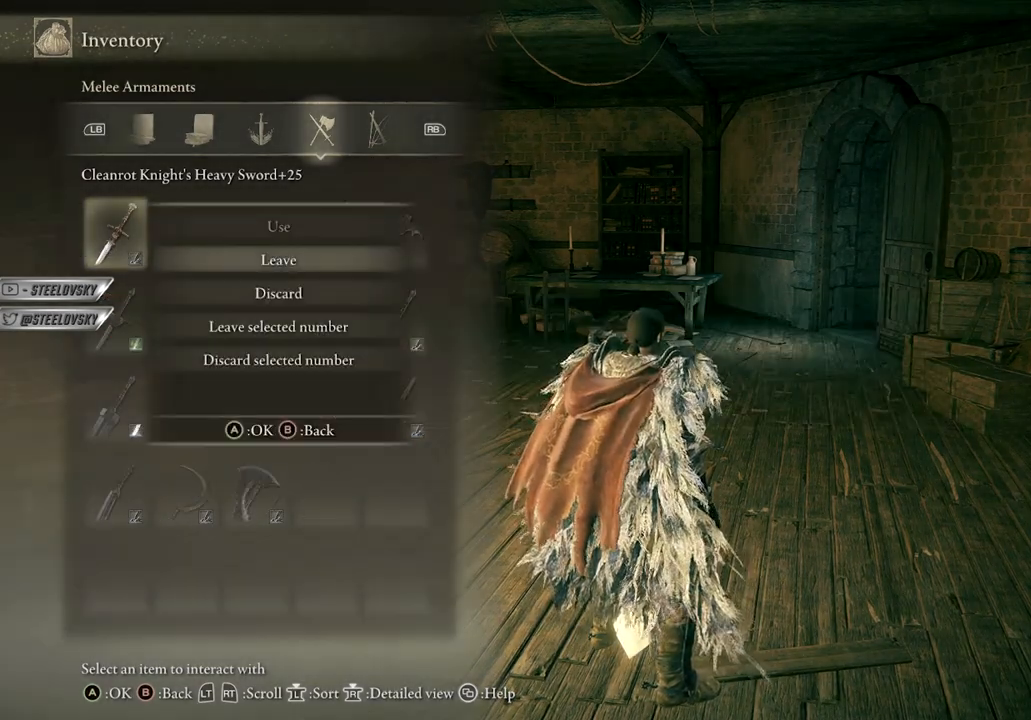
{"buttons": [], "left_stick": "center", "right_stick": "center", "events": [[33, "DPAD_UP", "down"], [117, "DPAD_UP", "up"], [267, "DPAD_DOWN", "down"], [333, "A", "down"], [350, "DPAD_DOWN", "up"], [467, "A", "up"]]}
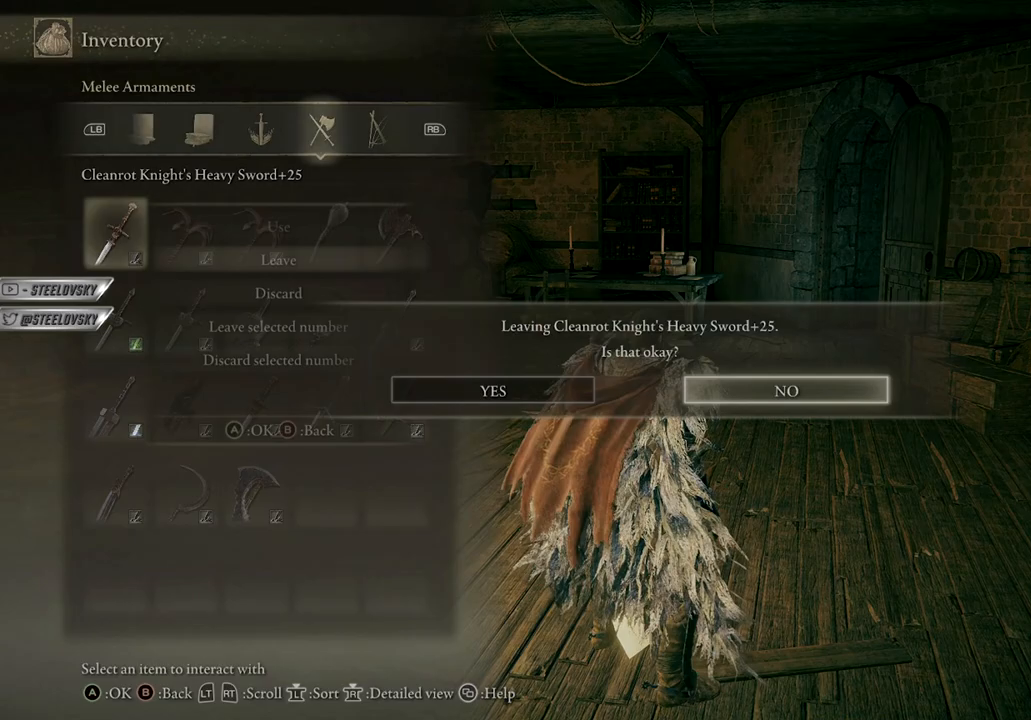
{"buttons": [], "left_stick": "center", "right_stick": "center", "events": [[83, "DPAD_LEFT", "down"], [183, "DPAD_LEFT", "up"], [200, "A", "down"], [317, "A", "up"]]}
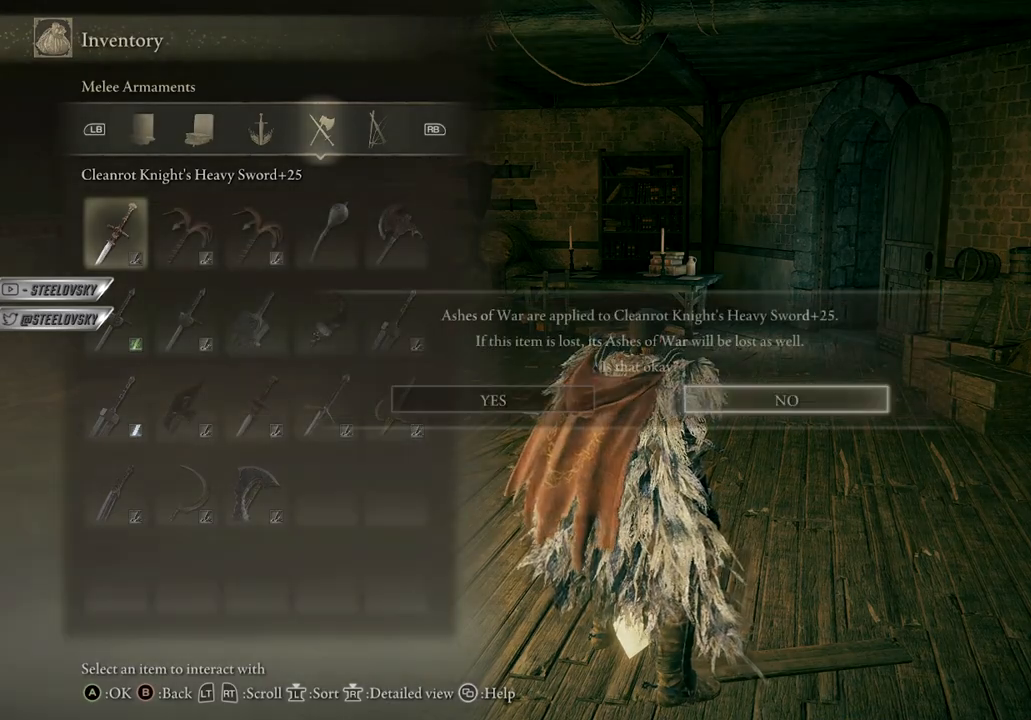
{"buttons": [], "left_stick": "center", "right_stick": "center", "events": [[333, "DPAD_LEFT", "down"], [383, "A", "down"], [417, "DPAD_LEFT", "up"], [500, "A", "up"]]}
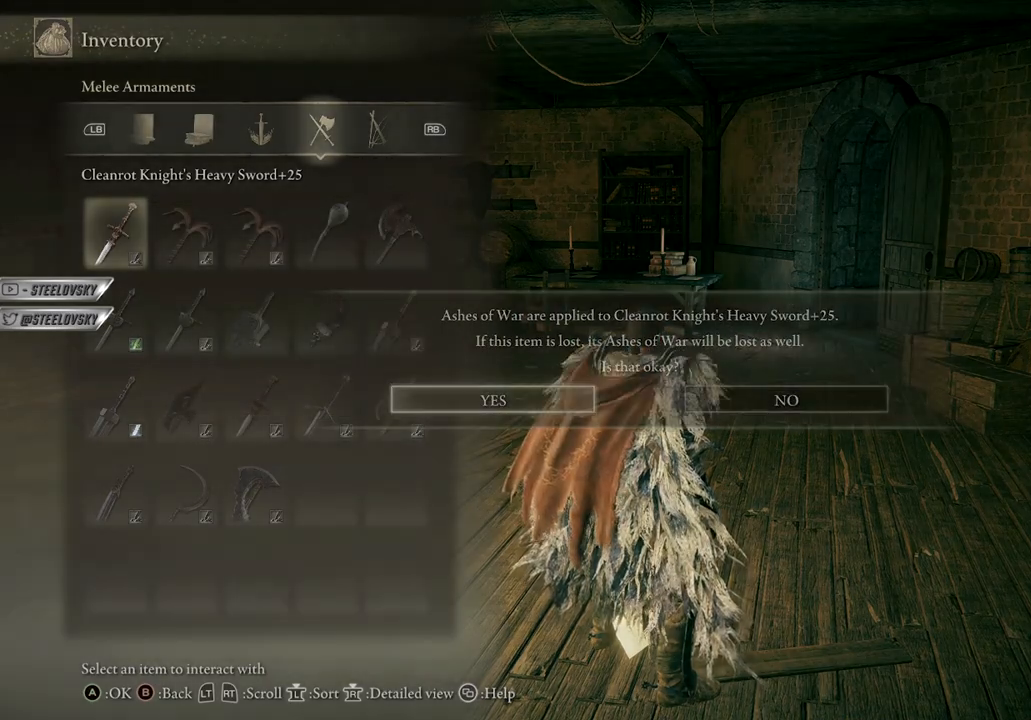
{"buttons": [], "left_stick": "down", "right_stick": "left", "events": [[183, "START", "down"], [267, "START", "up"], [317, "left_stick", "down"], [417, "right_stick", "left"]]}
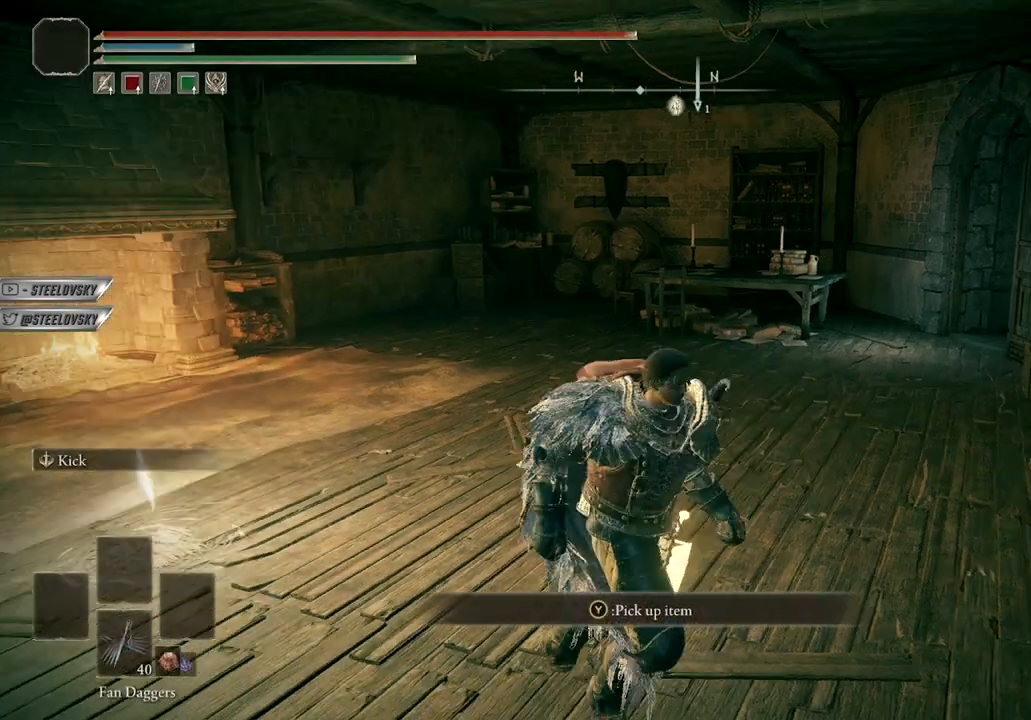
{"buttons": [], "left_stick": "up-left", "right_stick": "center", "events": [[67, "right_stick", "center"], [183, "left_stick", "down-left"], [467, "left_stick", "up-left"]]}
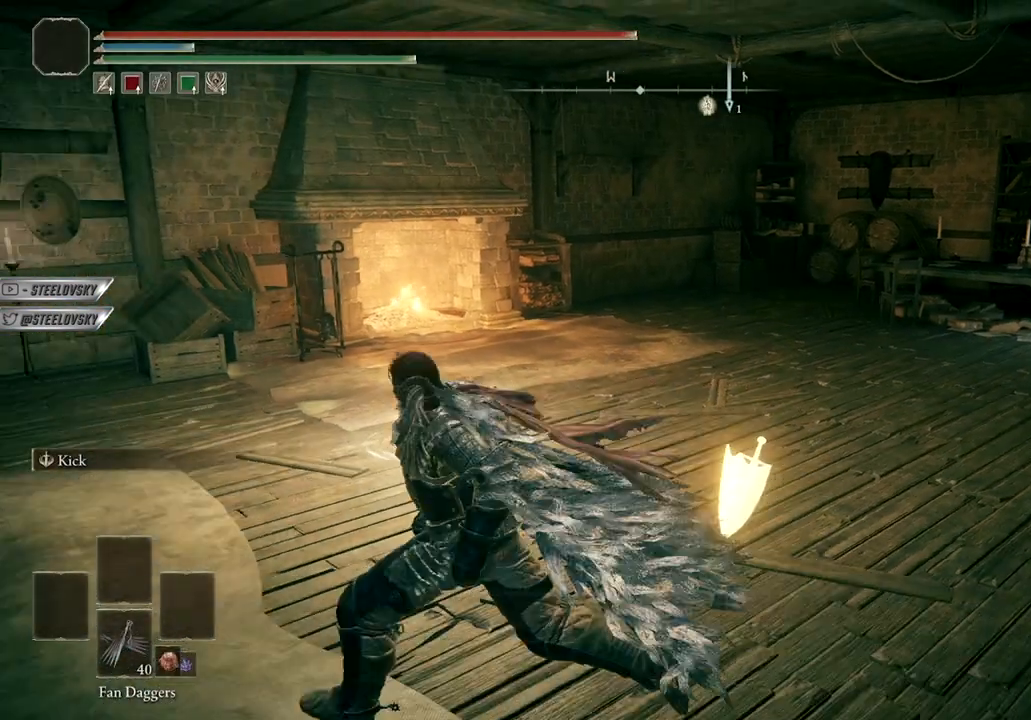
{"buttons": [], "left_stick": "center", "right_stick": "center", "events": [[33, "left_stick", "up"], [183, "right_stick", "down-right"], [233, "left_stick", "up-right"], [317, "right_stick", "center"], [350, "left_stick", "center"]]}
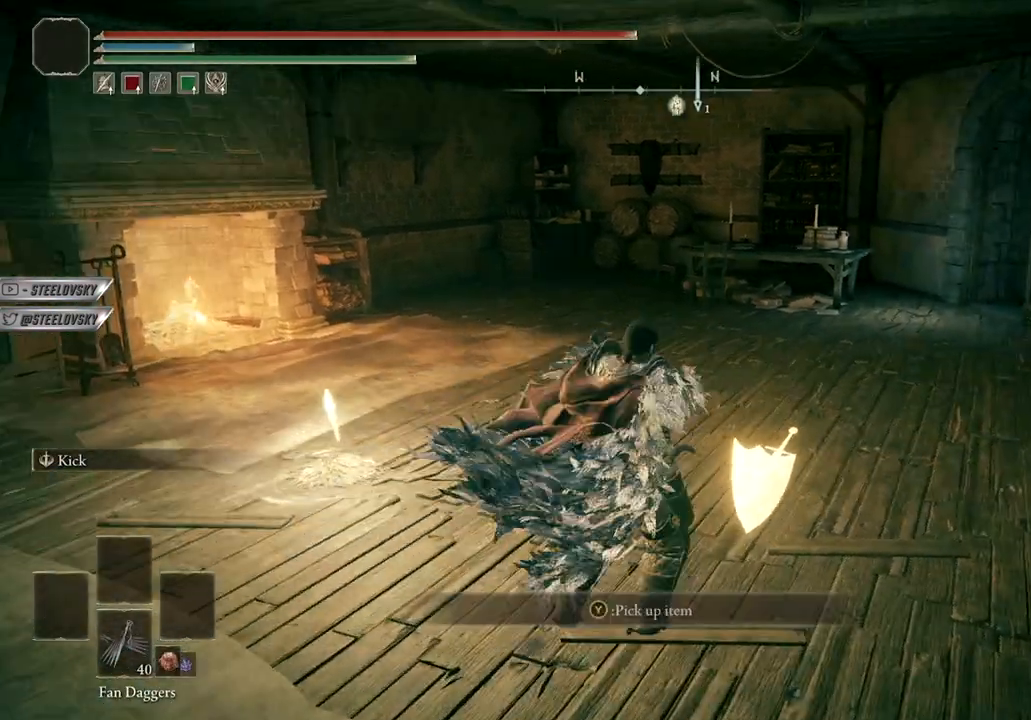
{"buttons": [], "left_stick": "up-right", "right_stick": "center", "events": [[417, "left_stick", "up-right"]]}
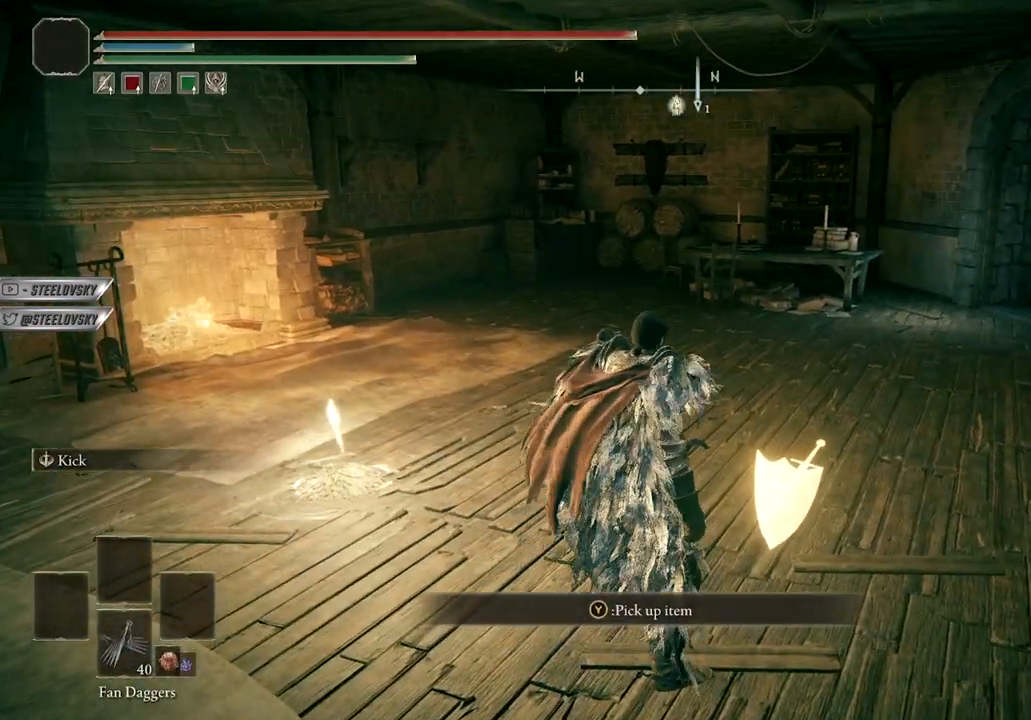
{"buttons": [], "left_stick": "center", "right_stick": "center", "events": [[50, "left_stick", "center"]]}